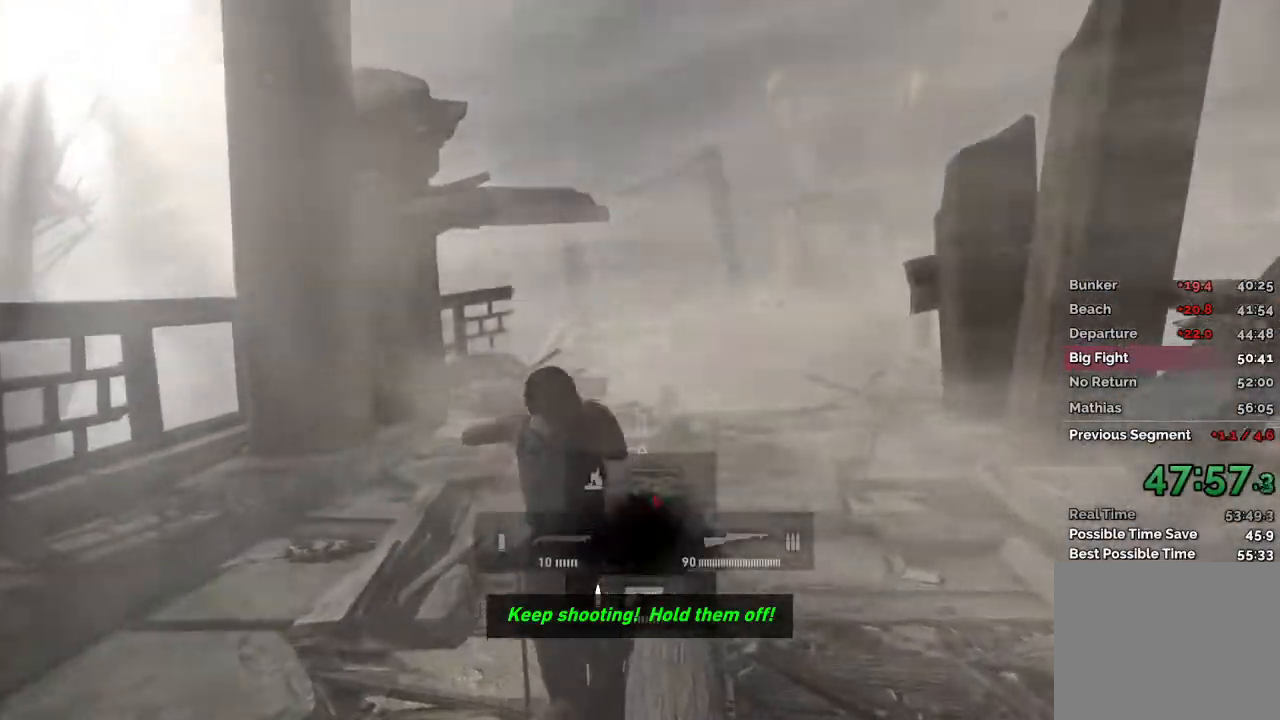
Gameplay with keyboard and mouse; each line is a JSON object with the keys and mouse buttons held at the frame after it. "events" lists presses ("down") and releases ("up") of "1", "2", "3", "4", "a", "c", "d", "e", "f", "q", "r", "s", "space", "w", "mouse_left", "mouse_wheel" and "mouse_right" between this image and that frame as [ms after this image, input, new state], when the widget could be followed in between. "mouse_left", "mouse_wheel", "mouse_right" = the "left", "wheel", "right" buttons of the "mouse" list. No other keys are recorded. "wheel" means that the mouse wheel is clicked or scrolled. Mouse movement is not recorded.
{"keys": ["w"], "mouse": [], "events": []}
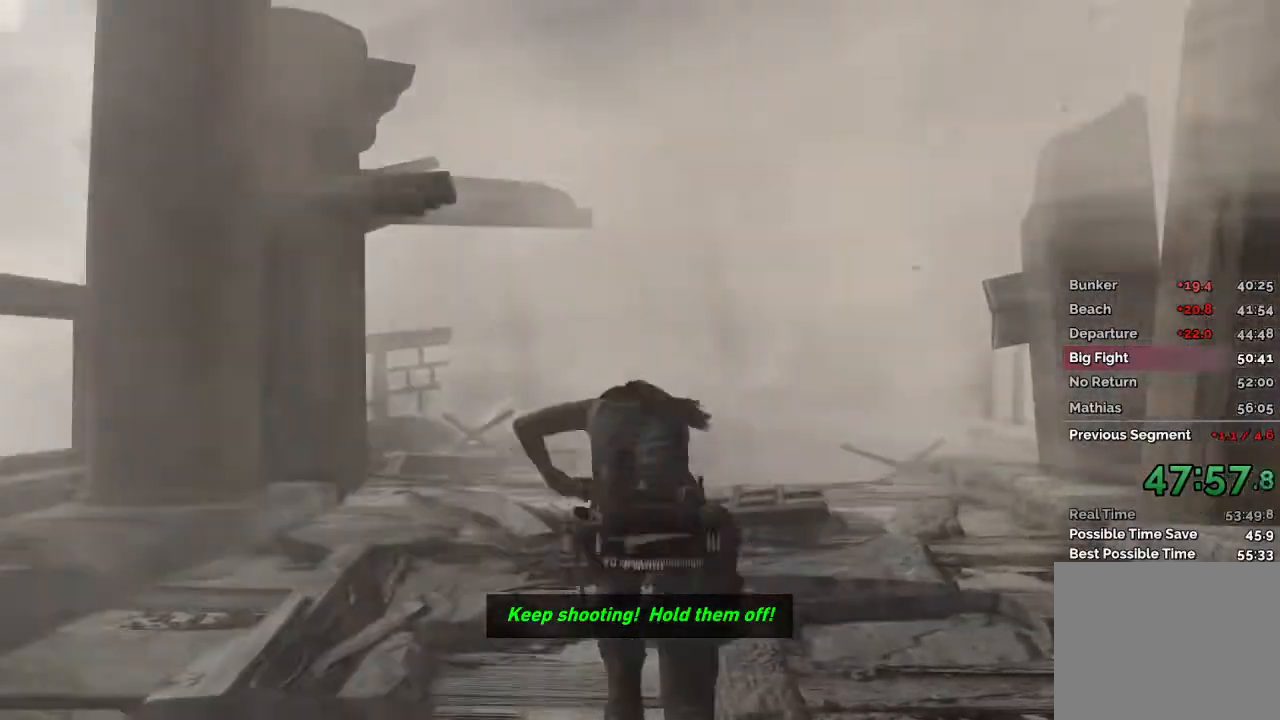
{"keys": ["w"], "mouse": [], "events": [[283, "1", "down"], [417, "1", "up"]]}
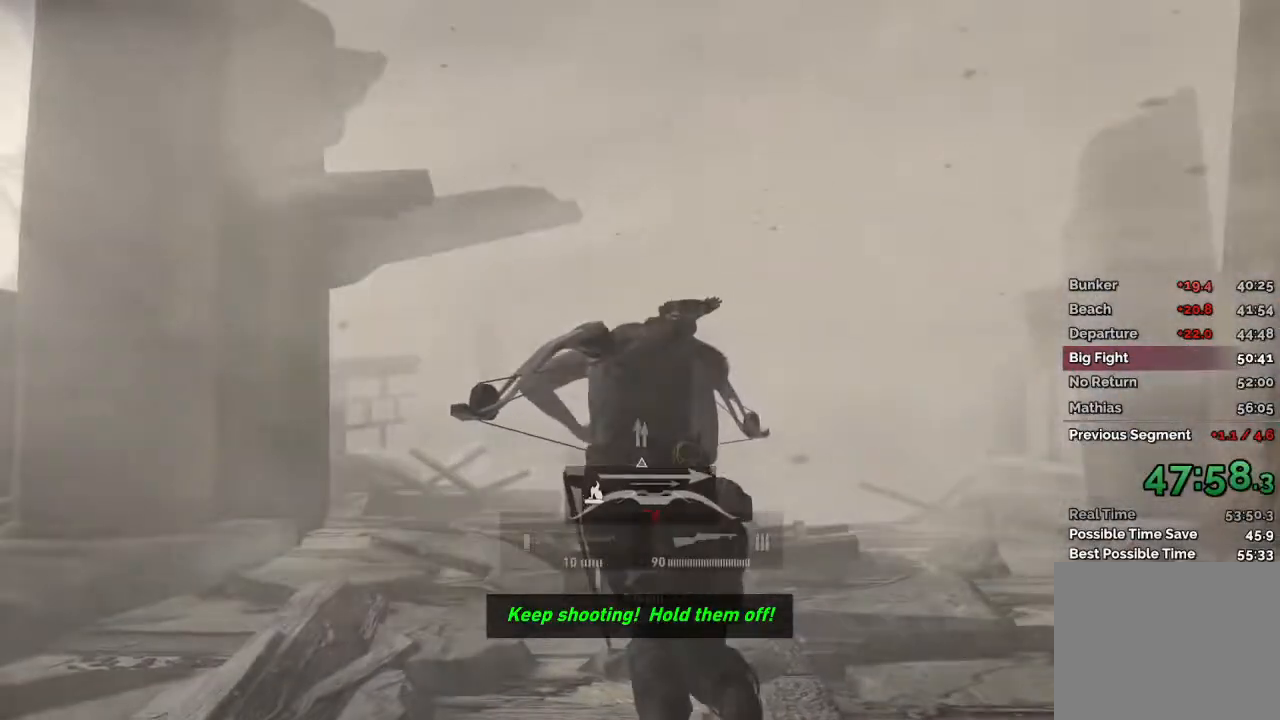
{"keys": ["w"], "mouse": [], "events": [[233, "3", "down"], [383, "3", "up"]]}
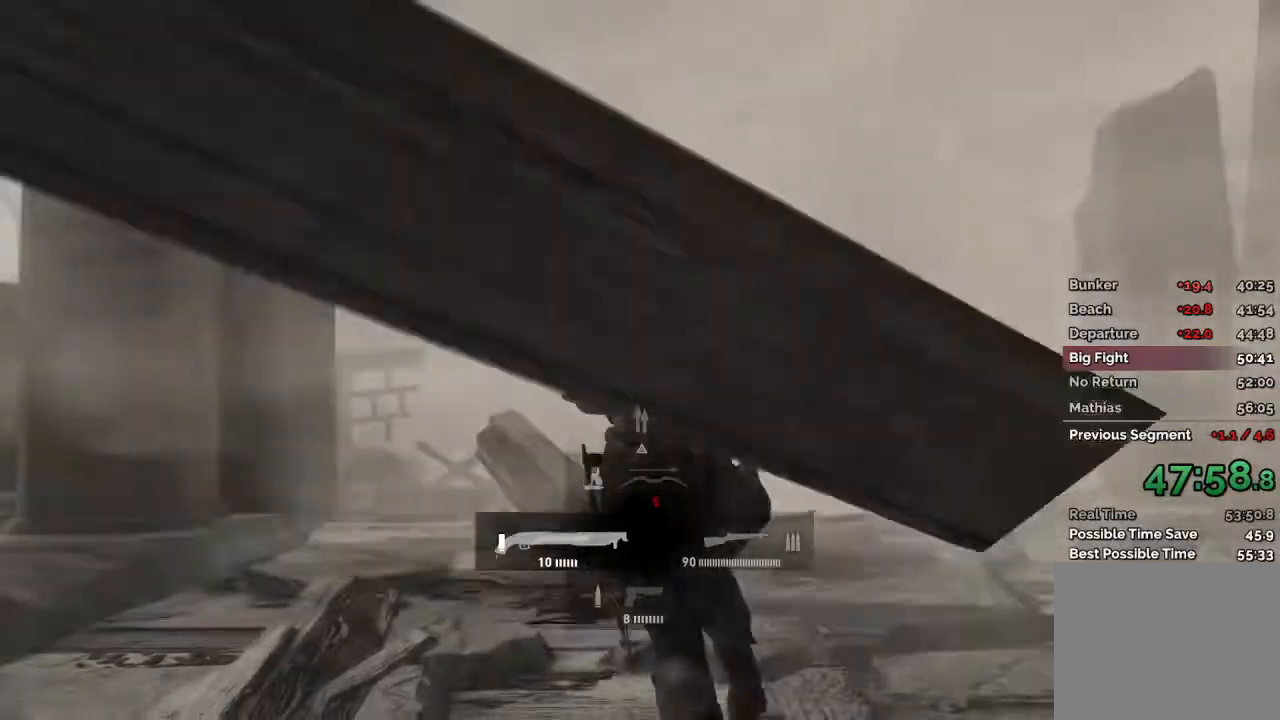
{"keys": ["w"], "mouse": [], "events": []}
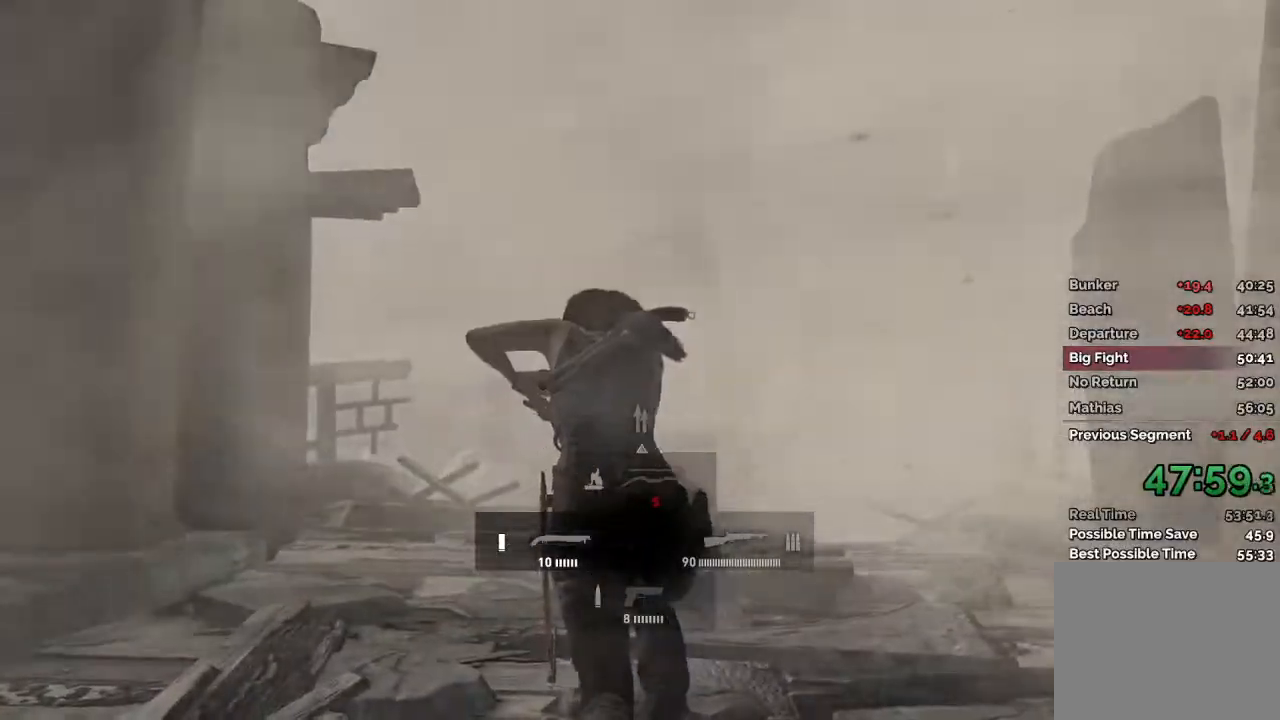
{"keys": ["w"], "mouse": [], "events": []}
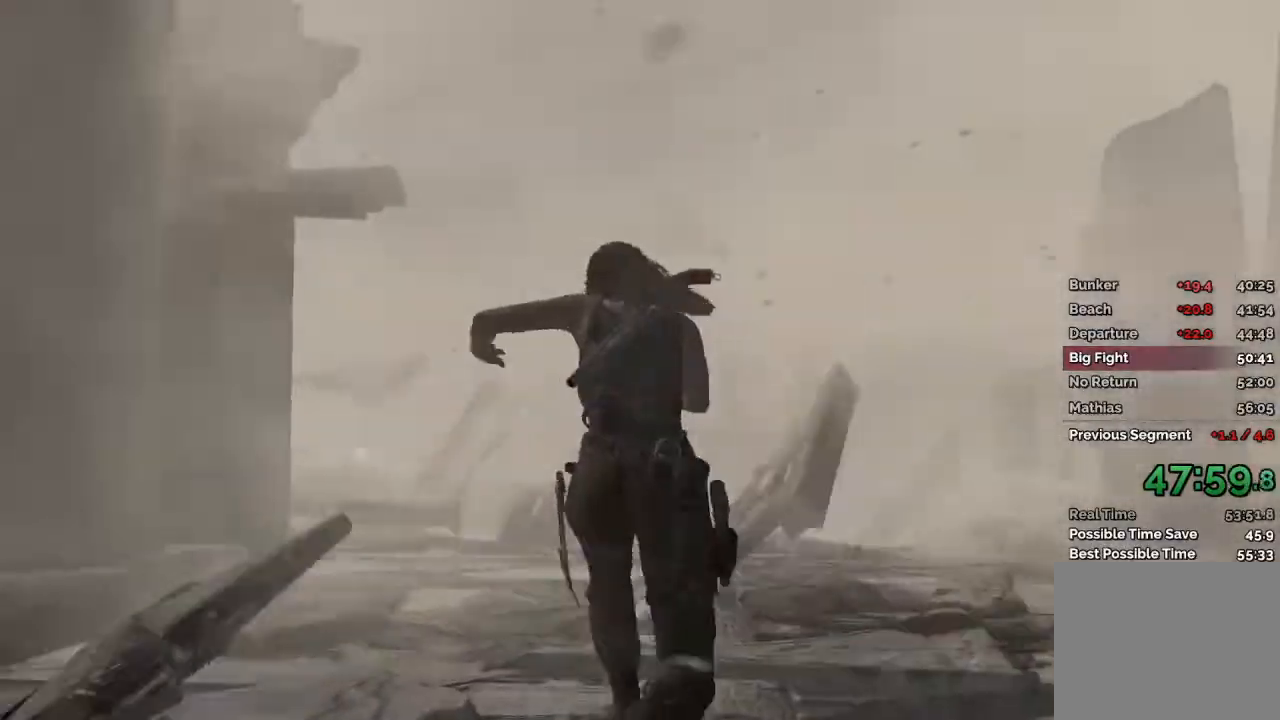
{"keys": ["w"], "mouse": [], "events": []}
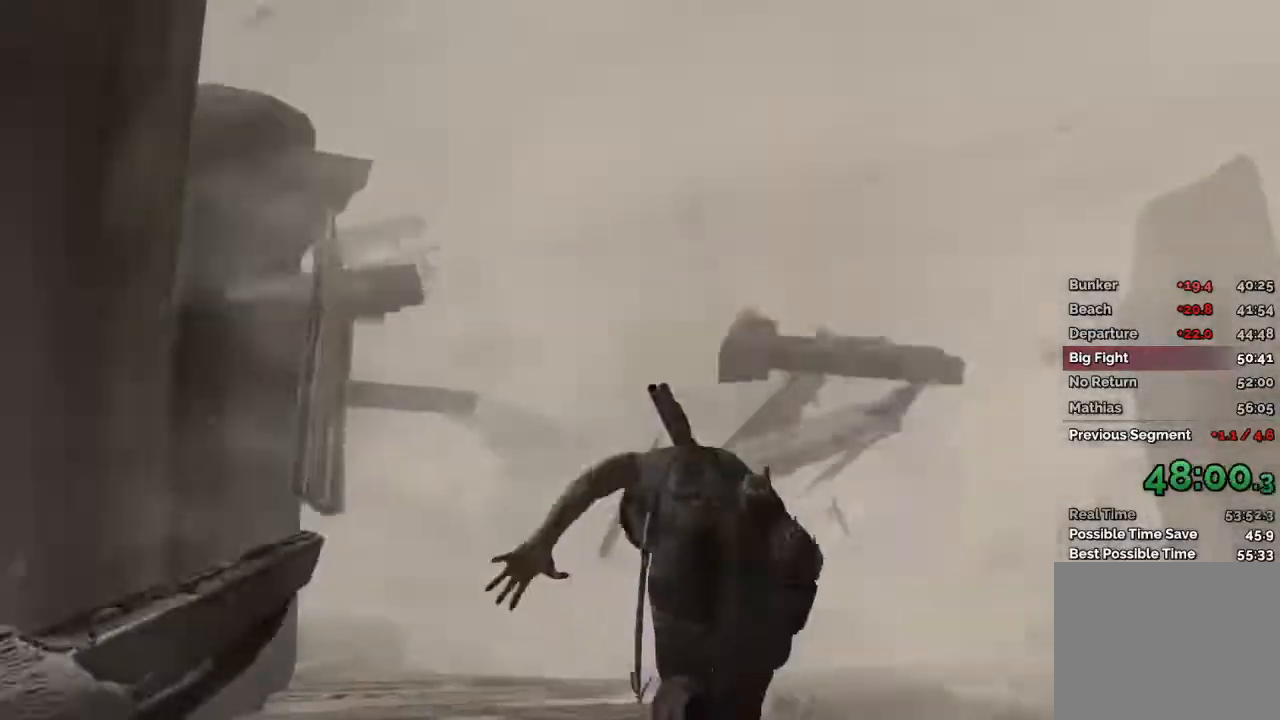
{"keys": ["w"], "mouse": [], "events": []}
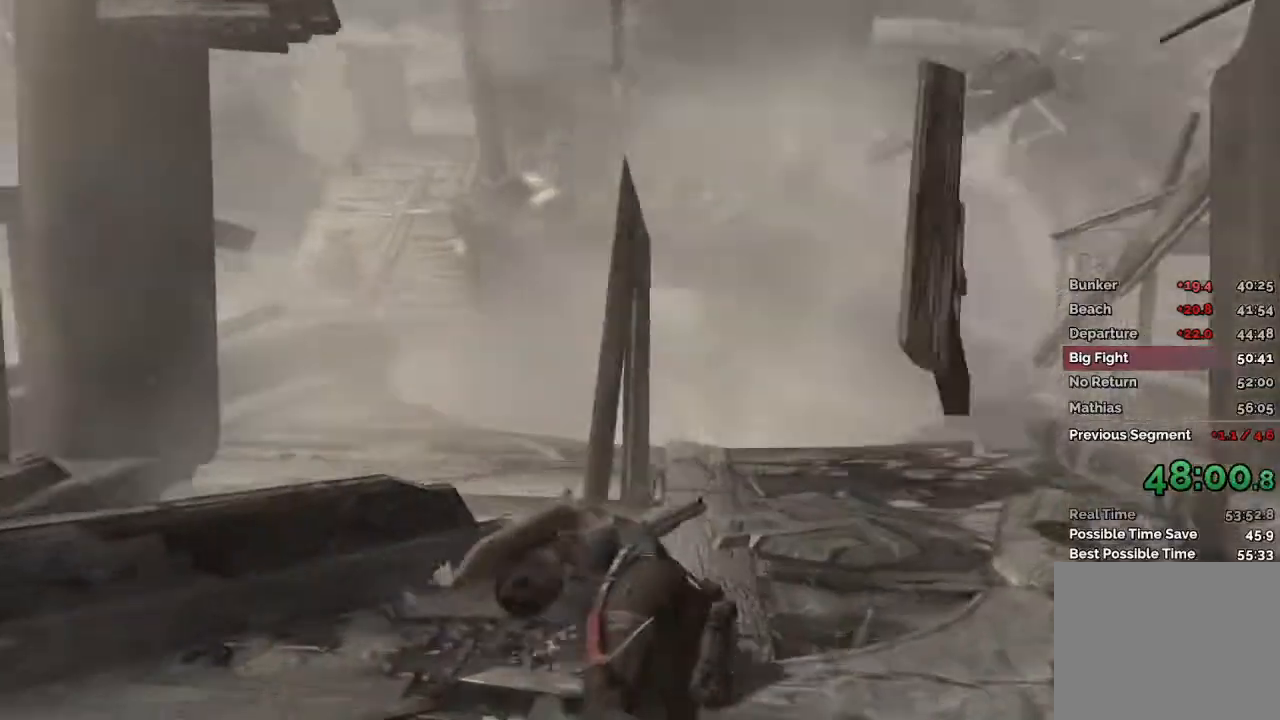
{"keys": ["w"], "mouse": [], "events": []}
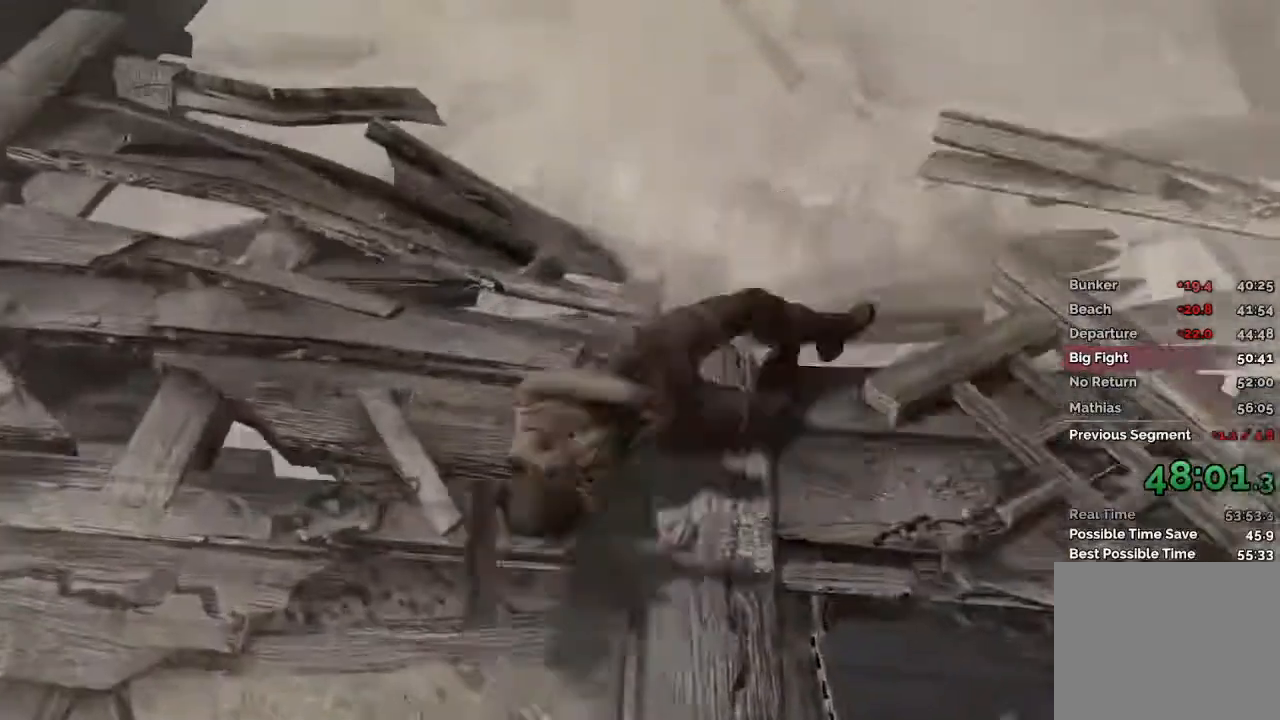
{"keys": [], "mouse": [], "events": [[450, "w", "up"]]}
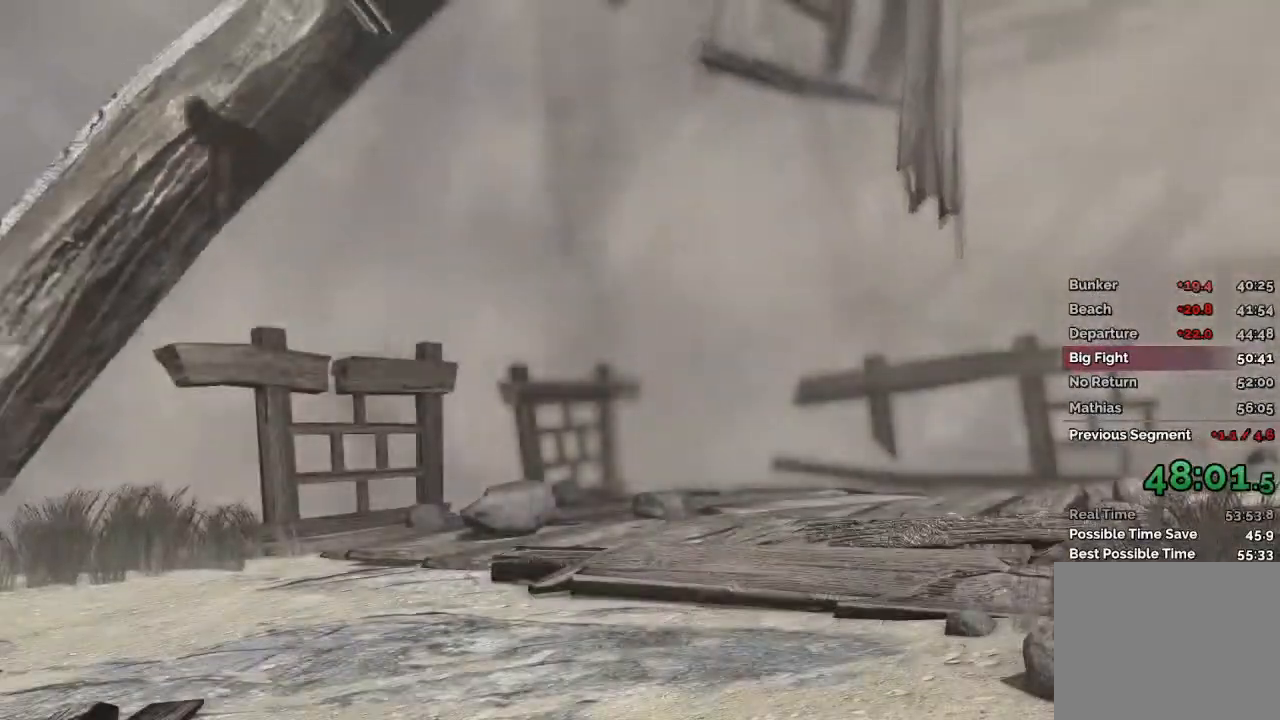
{"keys": [], "mouse": [], "events": [[83, "space", "down"], [217, "space", "up"], [383, "space", "down"], [500, "space", "up"]]}
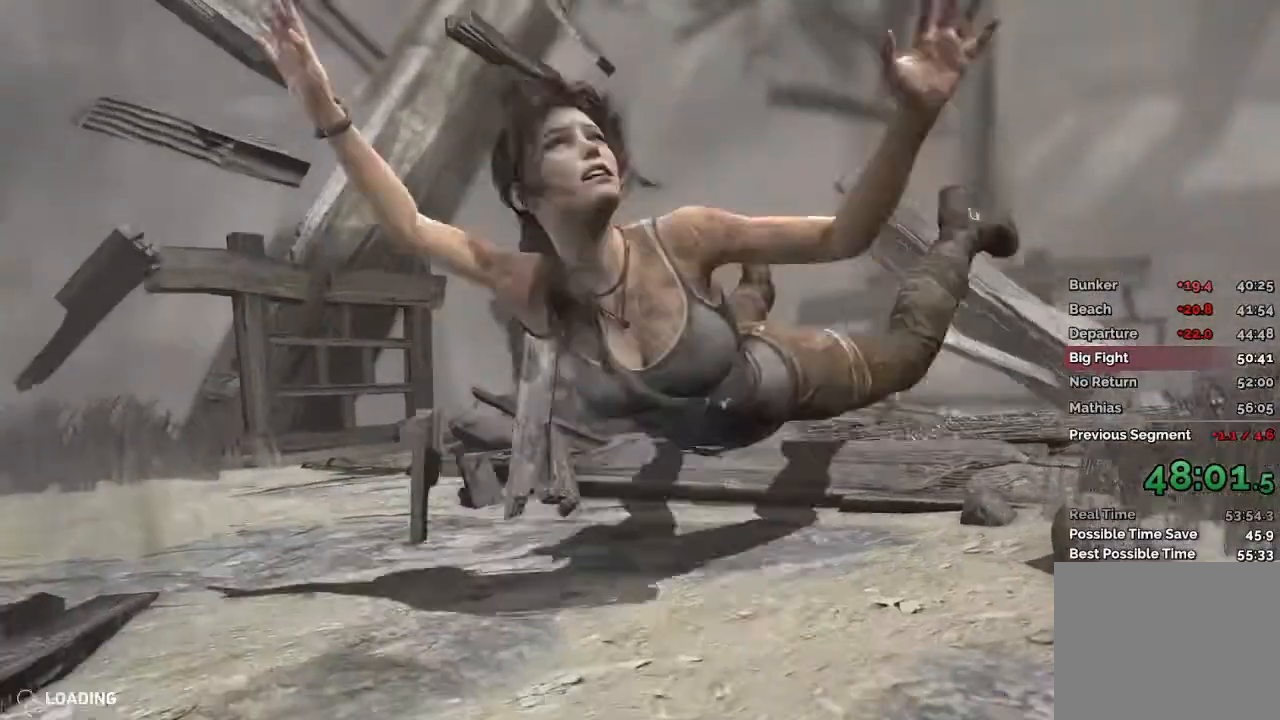
{"keys": [], "mouse": [], "events": [[133, "space", "down"], [217, "space", "up"], [333, "space", "down"], [417, "space", "up"]]}
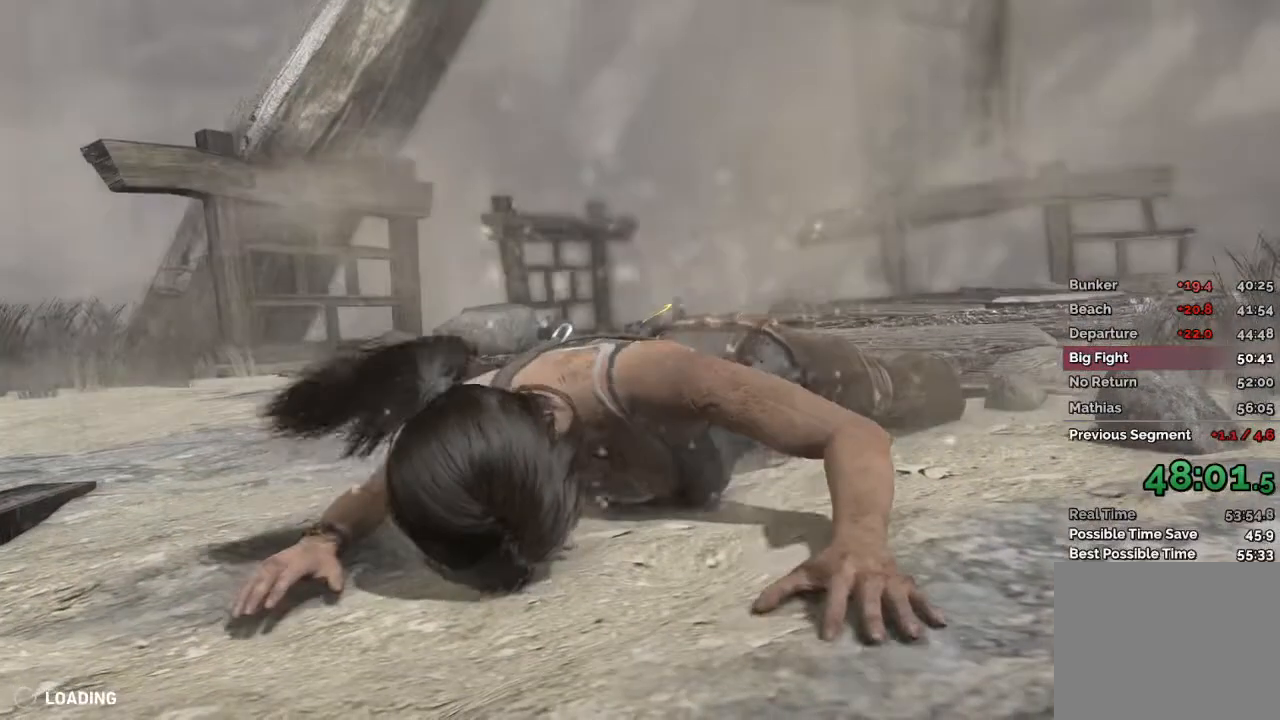
{"keys": ["space"], "mouse": [], "events": [[50, "space", "down"], [117, "space", "up"], [233, "space", "down"], [300, "space", "up"], [450, "space", "down"]]}
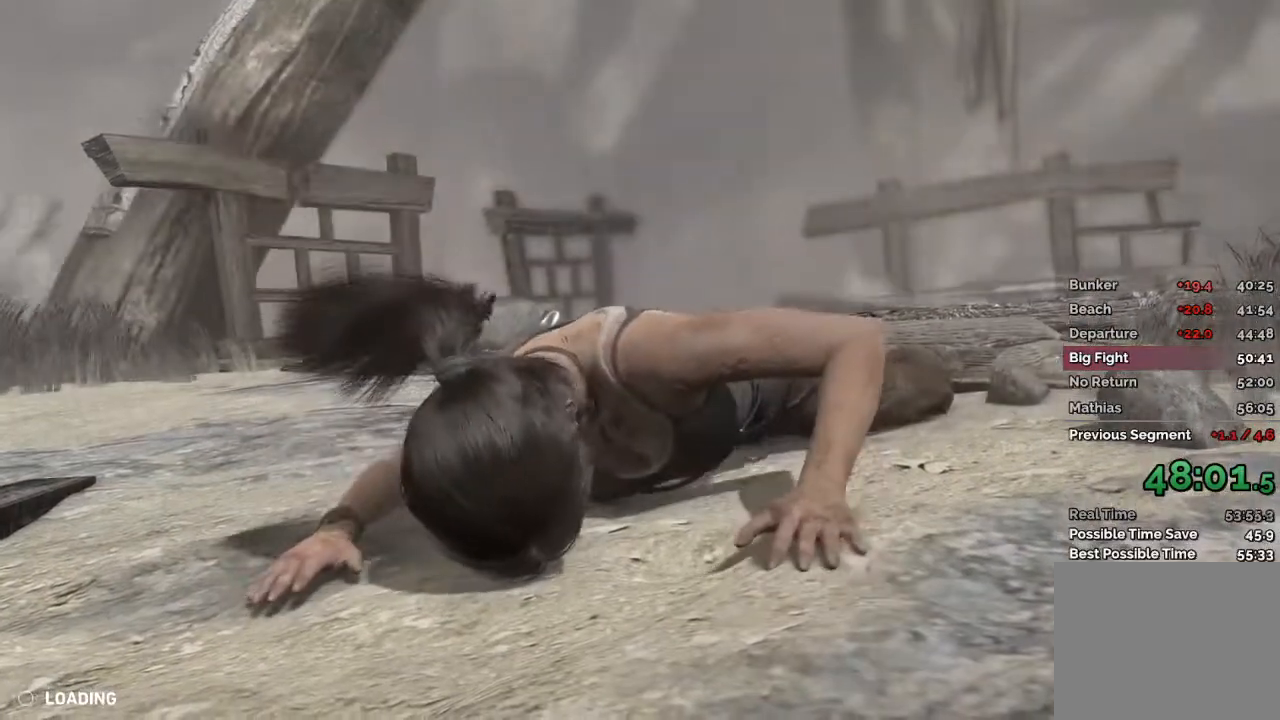
{"keys": [], "mouse": [], "events": [[33, "space", "up"], [150, "space", "down"], [233, "space", "up"], [383, "space", "down"], [467, "space", "up"]]}
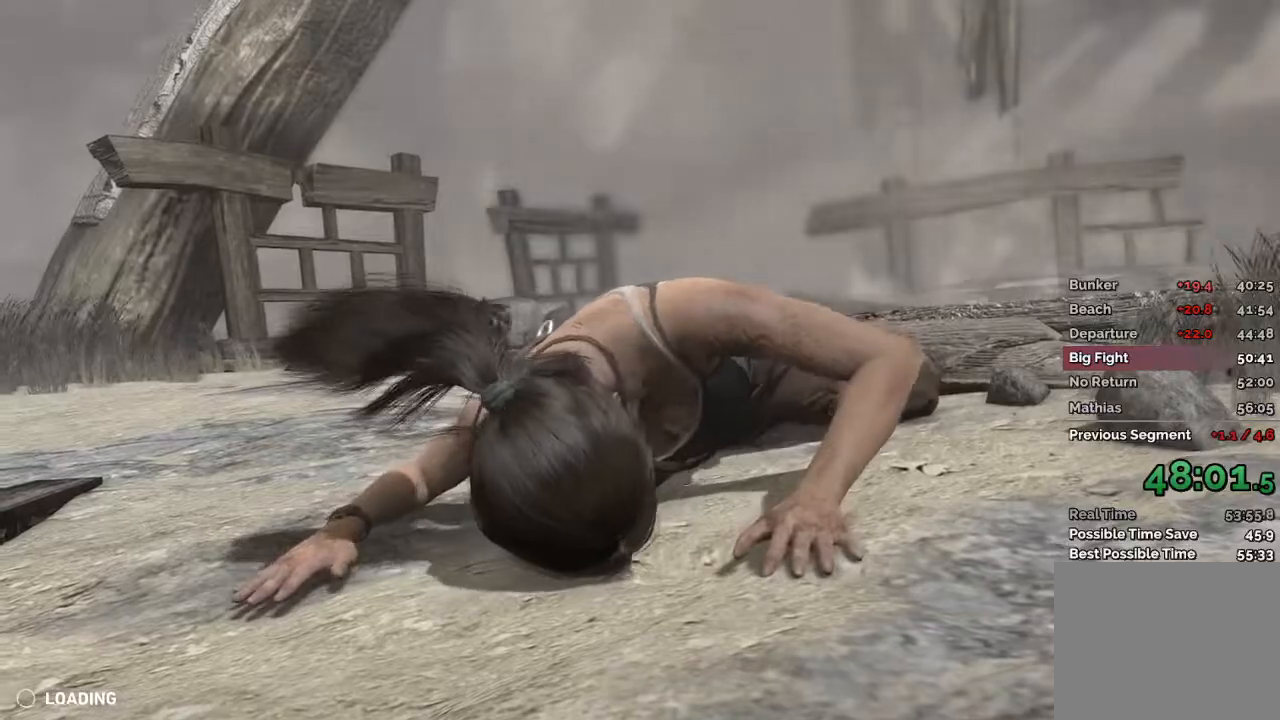
{"keys": [], "mouse": [], "events": [[83, "space", "down"], [183, "space", "up"], [317, "space", "down"], [400, "space", "up"]]}
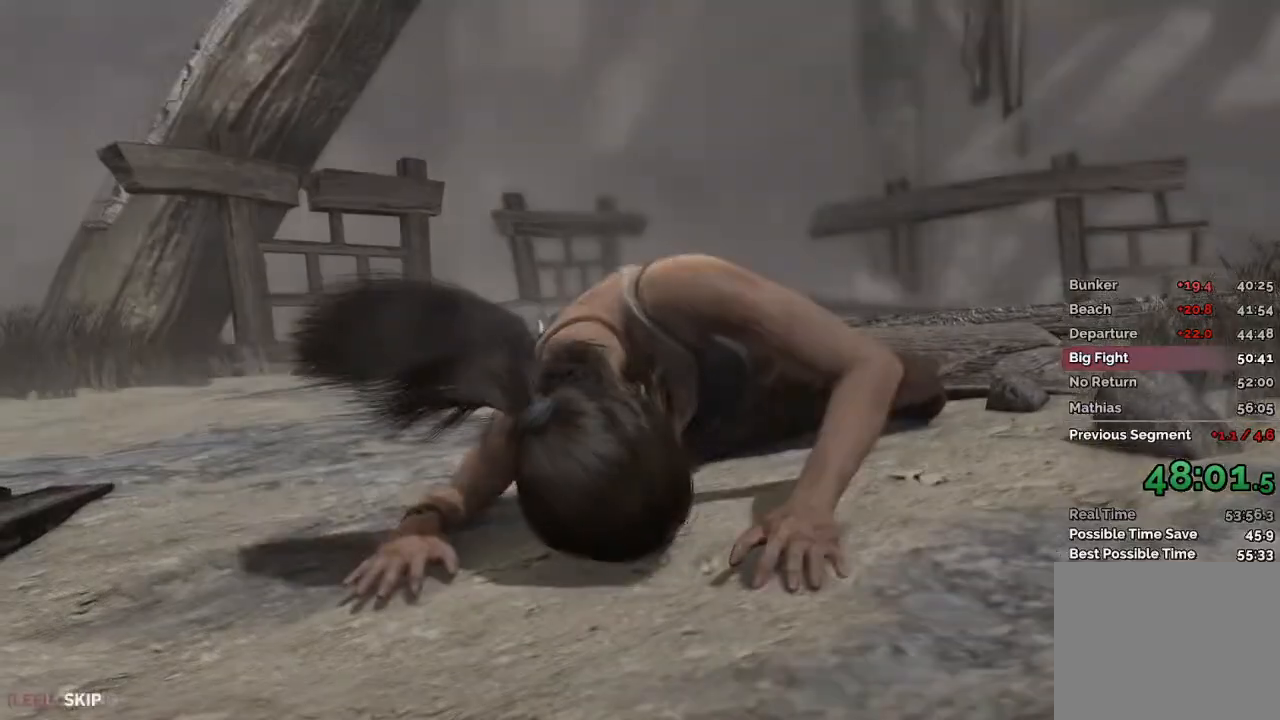
{"keys": ["w"], "mouse": [], "events": [[17, "space", "down"], [133, "space", "up"], [500, "w", "down"]]}
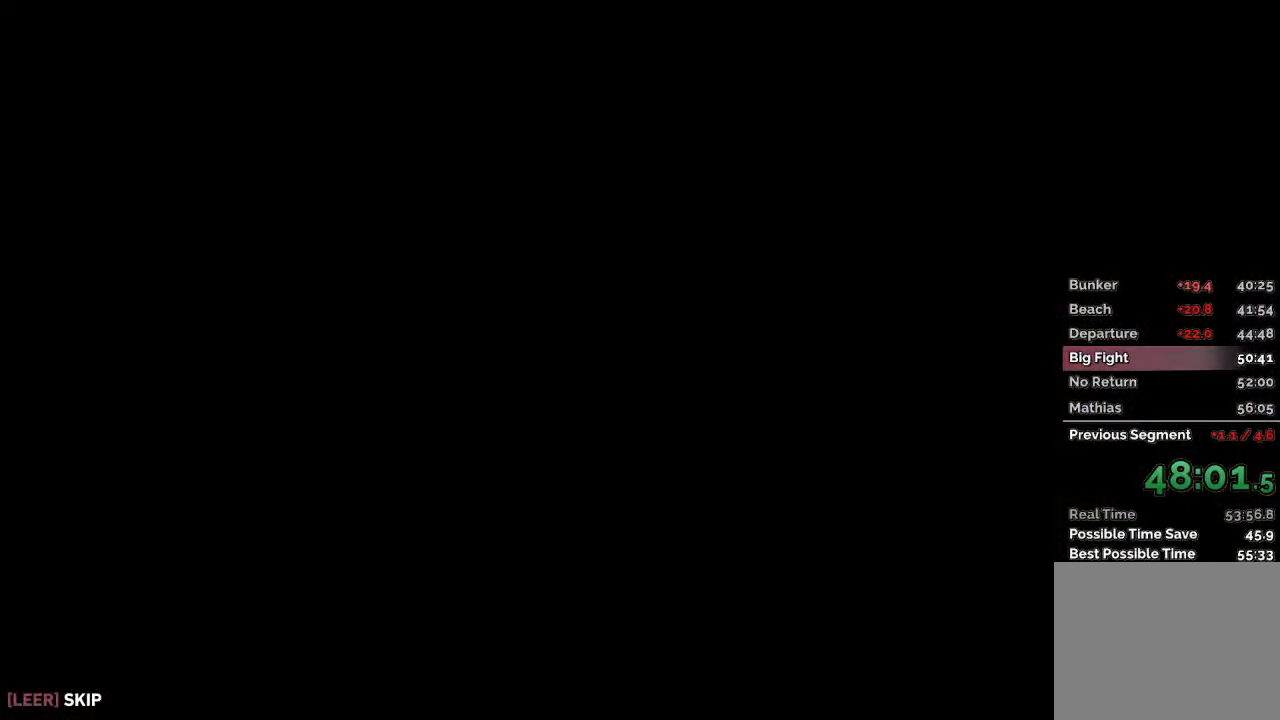
{"keys": ["w"], "mouse": [], "events": []}
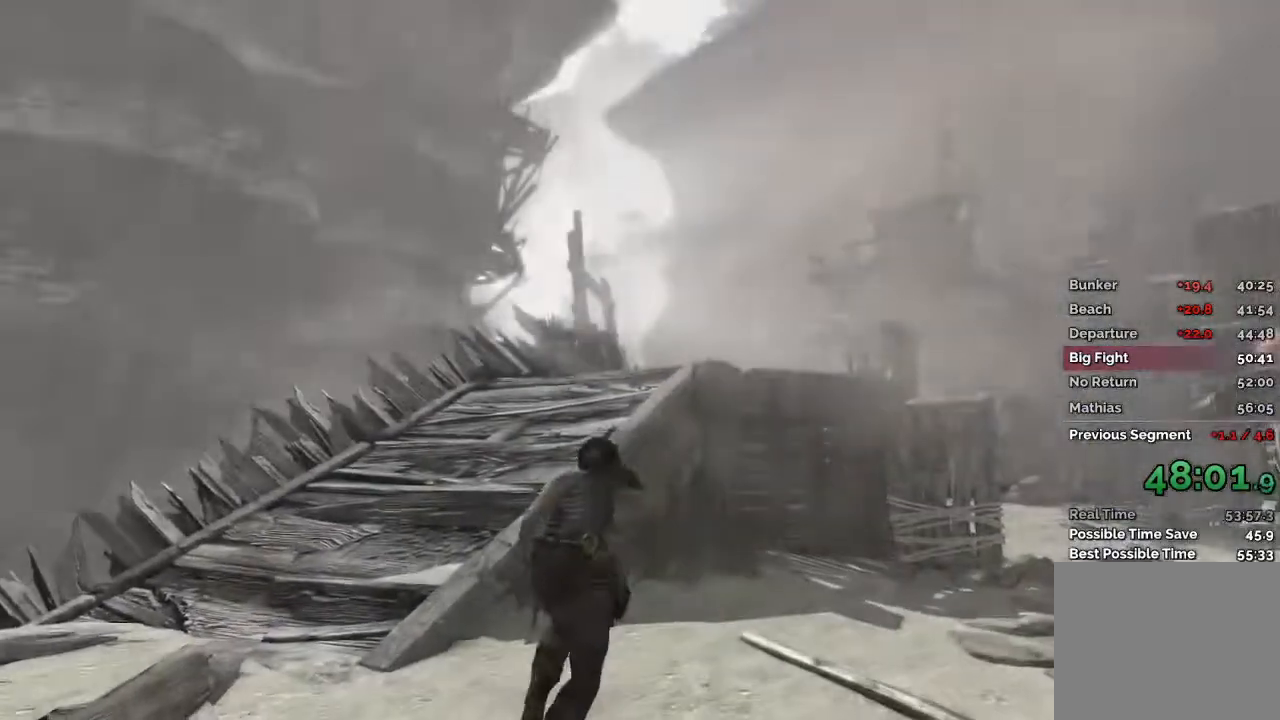
{"keys": ["w"], "mouse": [], "events": [[83, "space", "down"], [267, "space", "up"]]}
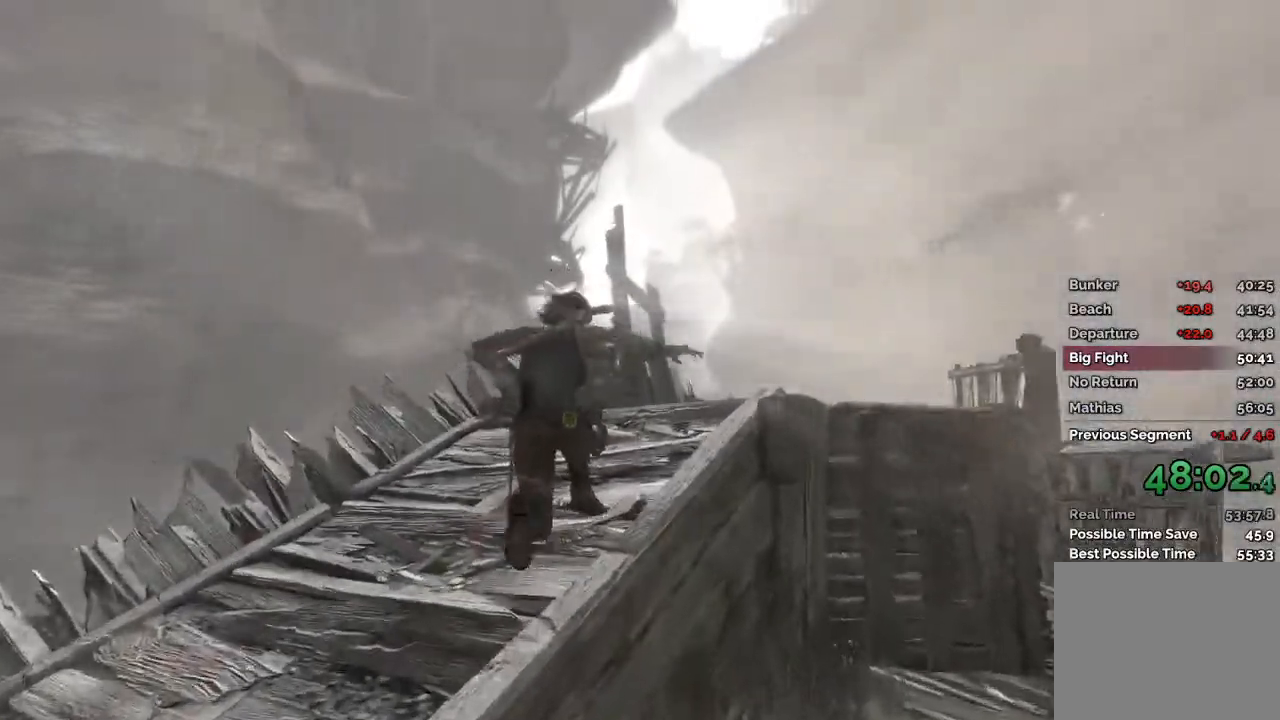
{"keys": ["w"], "mouse": [], "events": []}
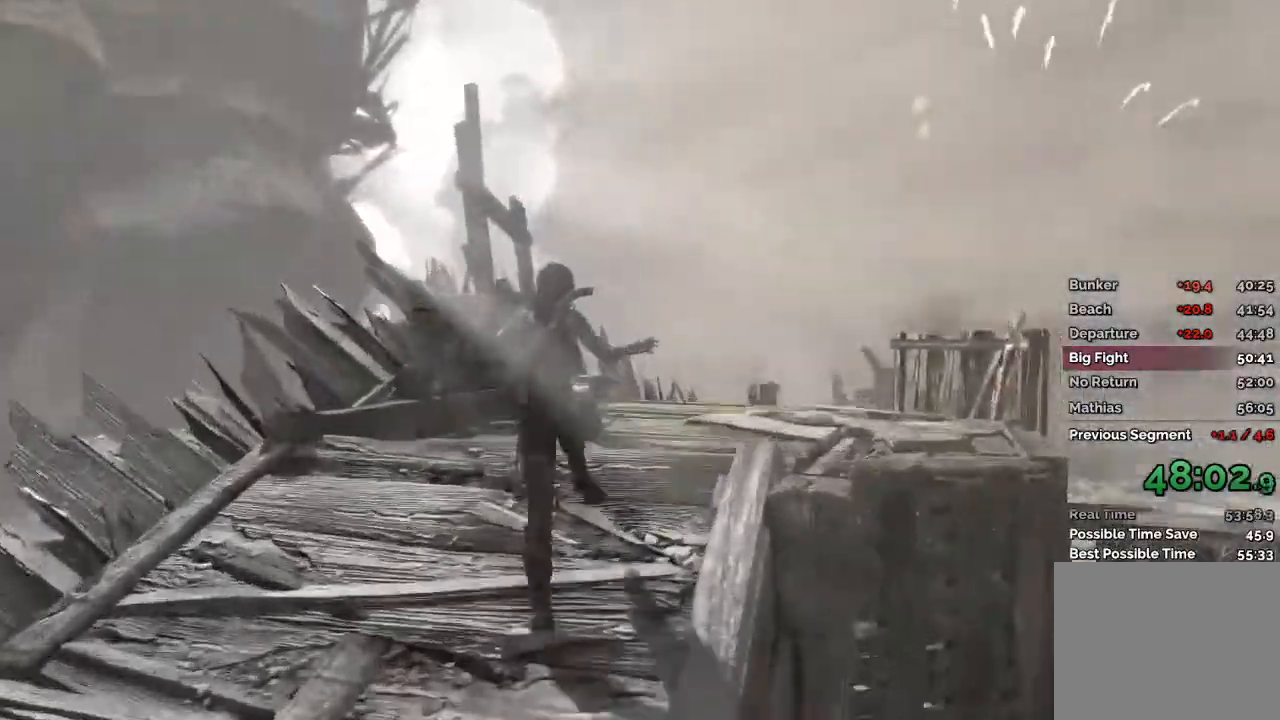
{"keys": ["w"], "mouse": [], "events": []}
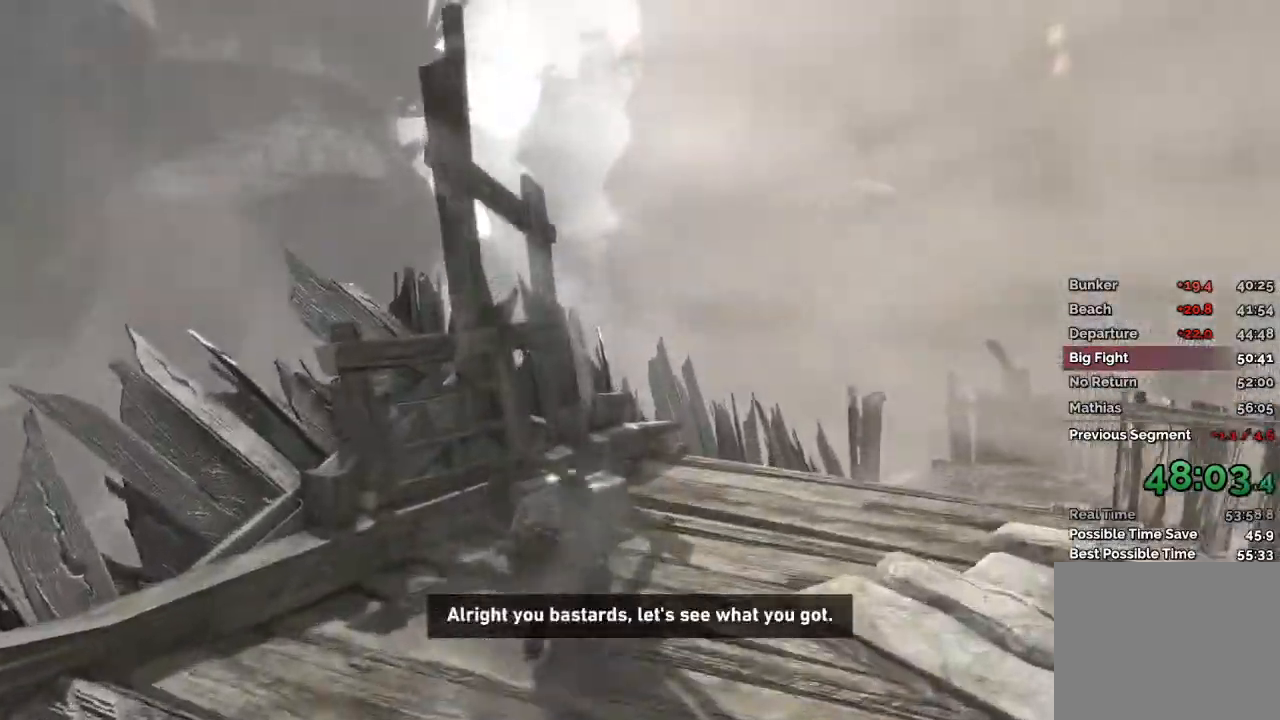
{"keys": ["e"], "mouse": [], "events": [[133, "w", "up"], [267, "e", "down"], [383, "e", "up"], [467, "e", "down"]]}
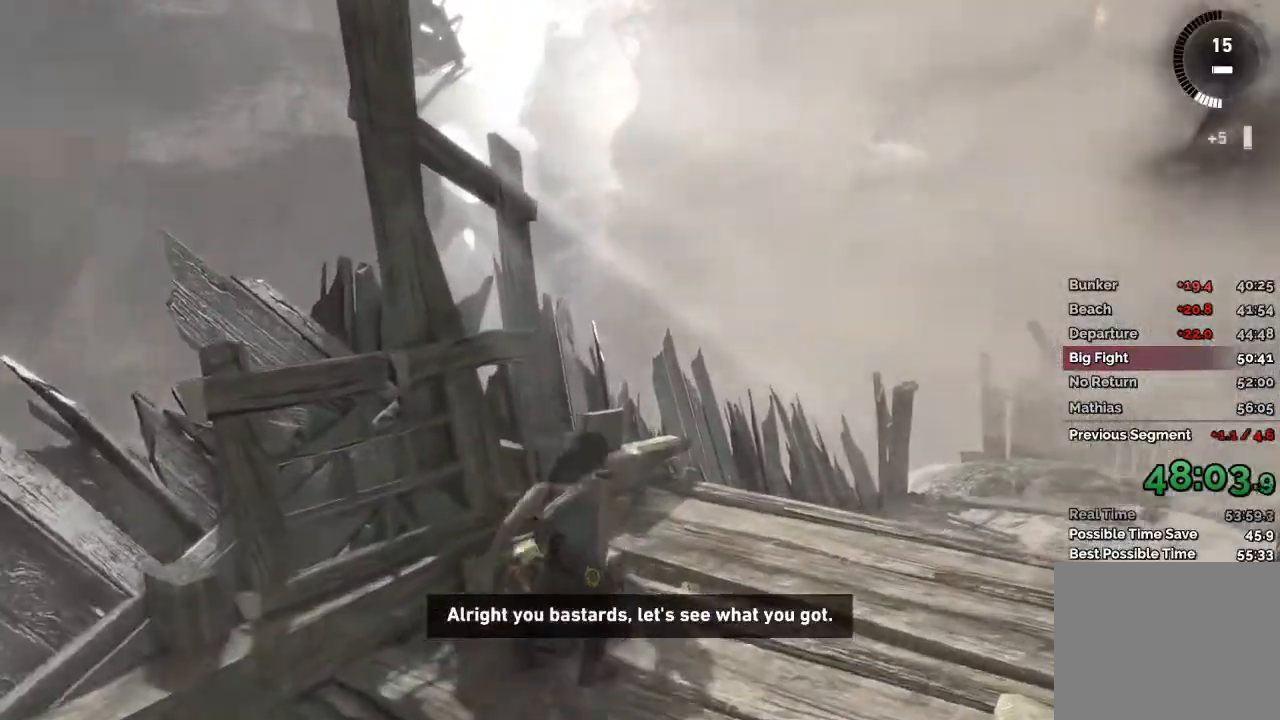
{"keys": ["w"], "mouse": [], "events": [[67, "e", "up"], [117, "w", "down"]]}
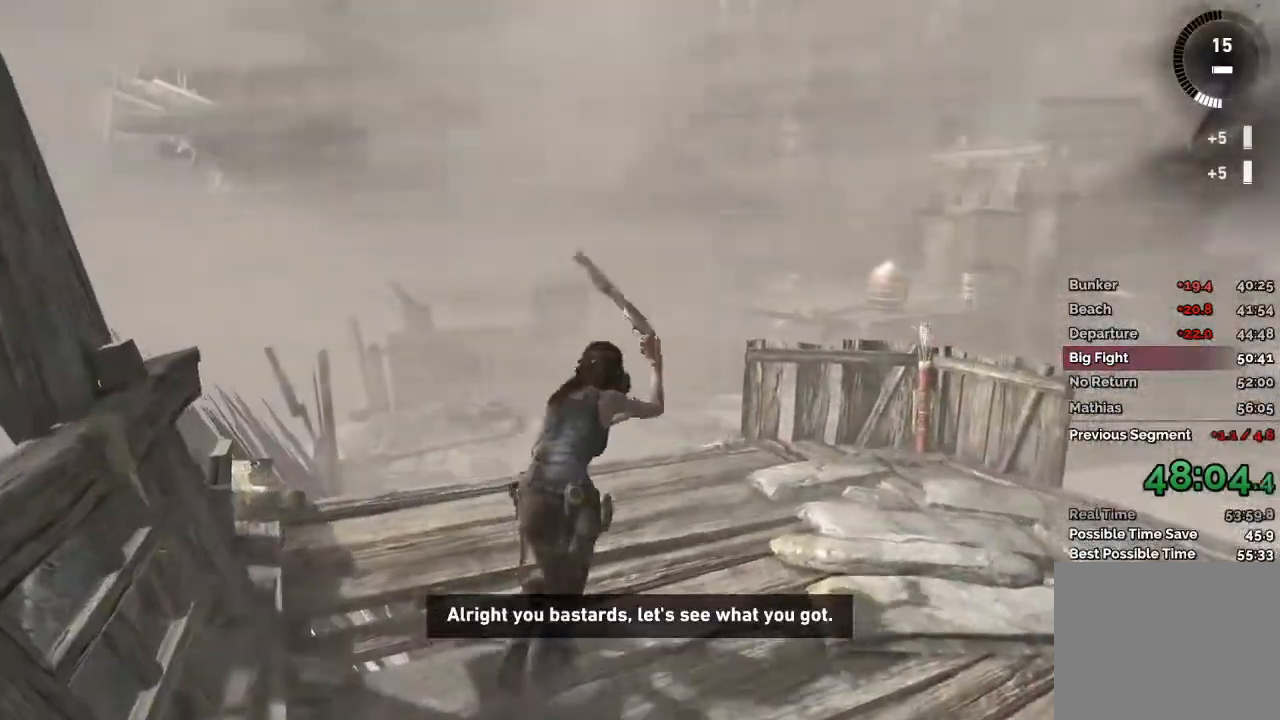
{"keys": ["w"], "mouse": [], "events": [[217, "mouse_wheel", "down"], [333, "mouse_wheel", "up"]]}
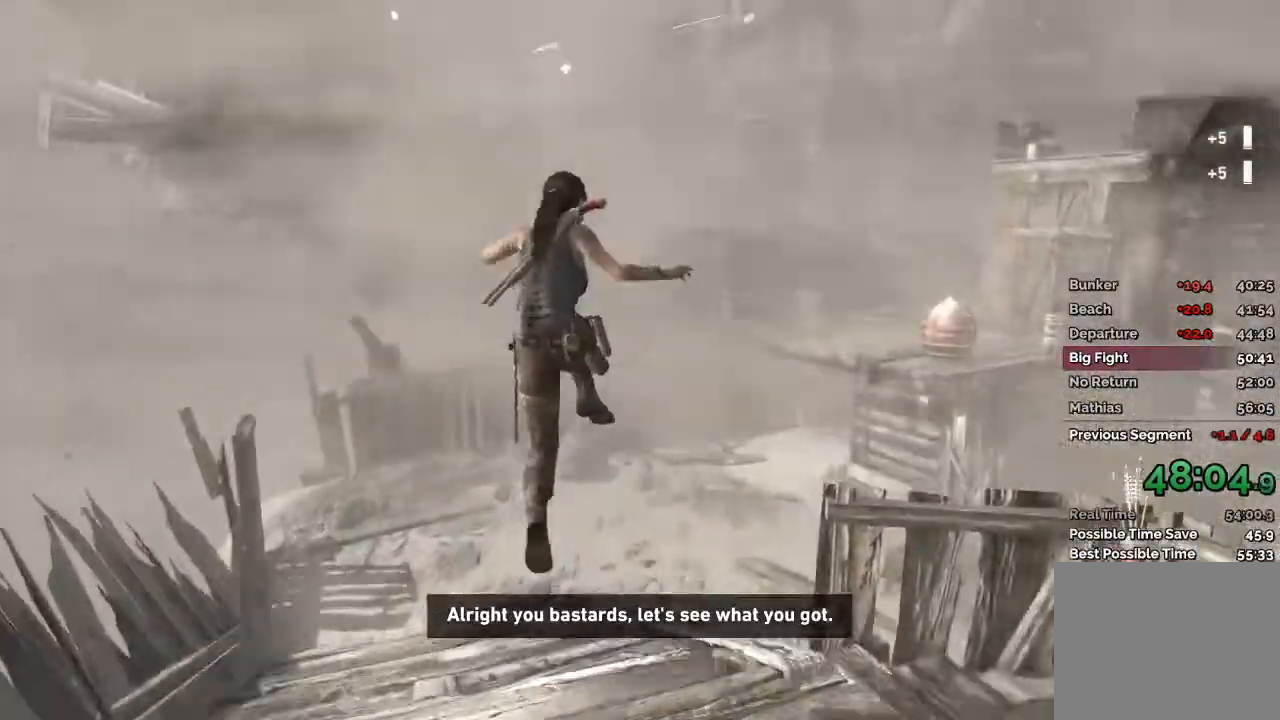
{"keys": ["w"], "mouse": [], "events": []}
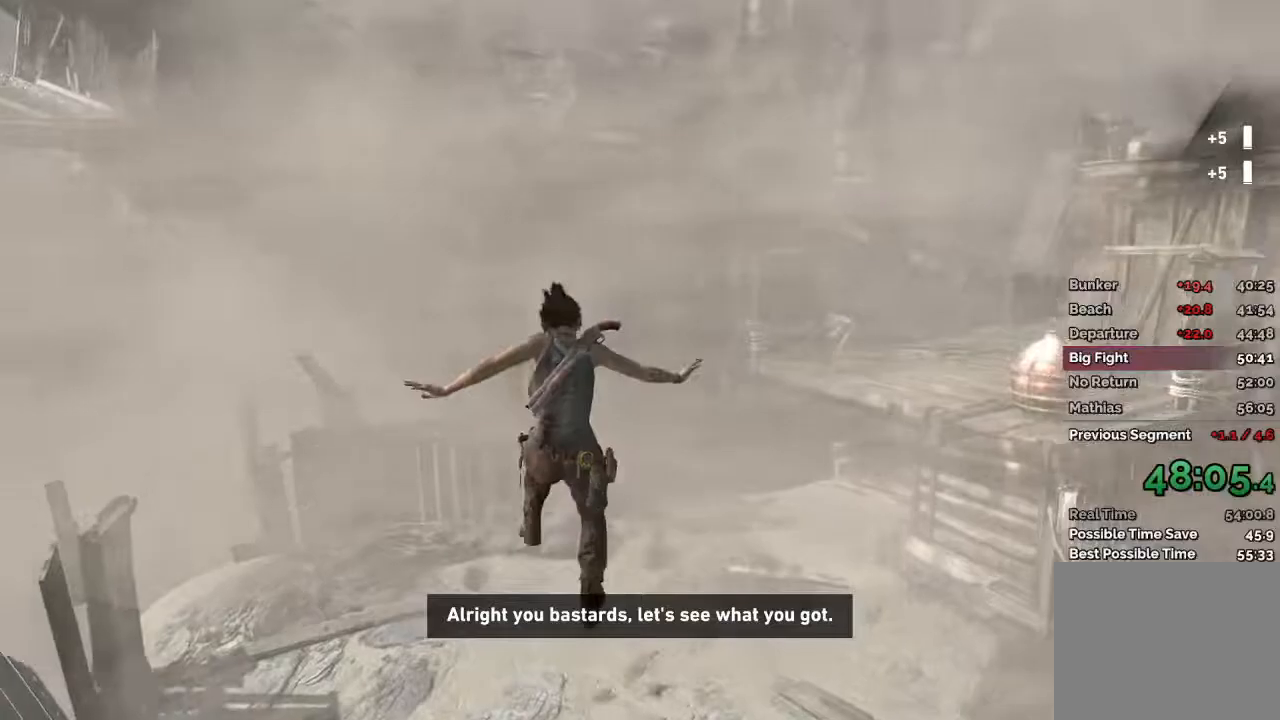
{"keys": ["w"], "mouse": [], "events": []}
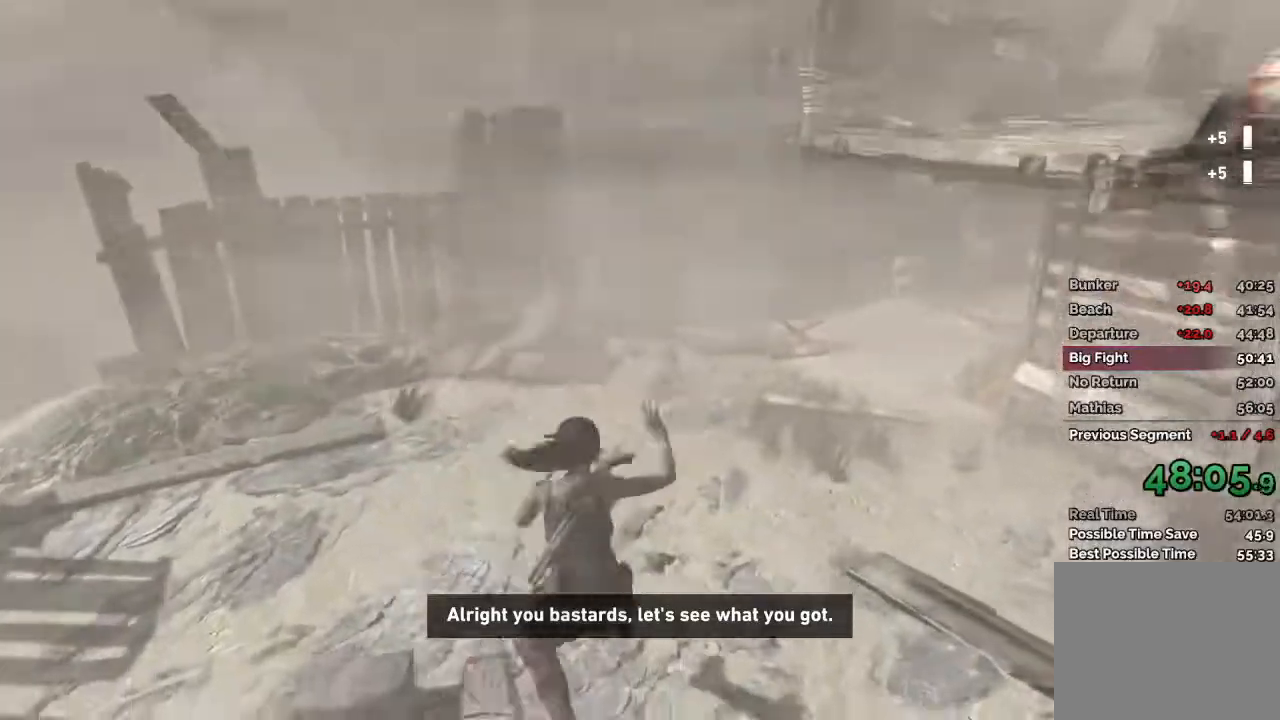
{"keys": ["a", "w"], "mouse": [], "events": [[117, "mouse_wheel", "down"], [167, "mouse_wheel", "up"], [367, "a", "down"]]}
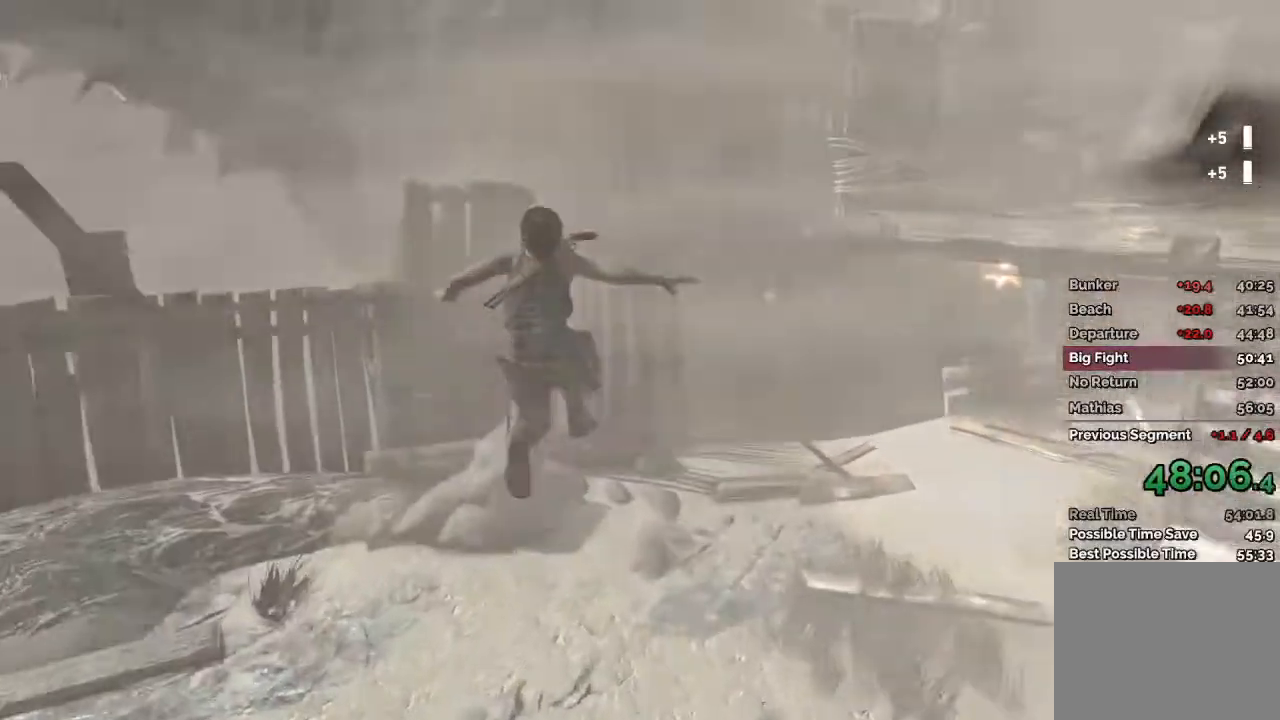
{"keys": ["w"], "mouse": [], "events": [[33, "a", "up"]]}
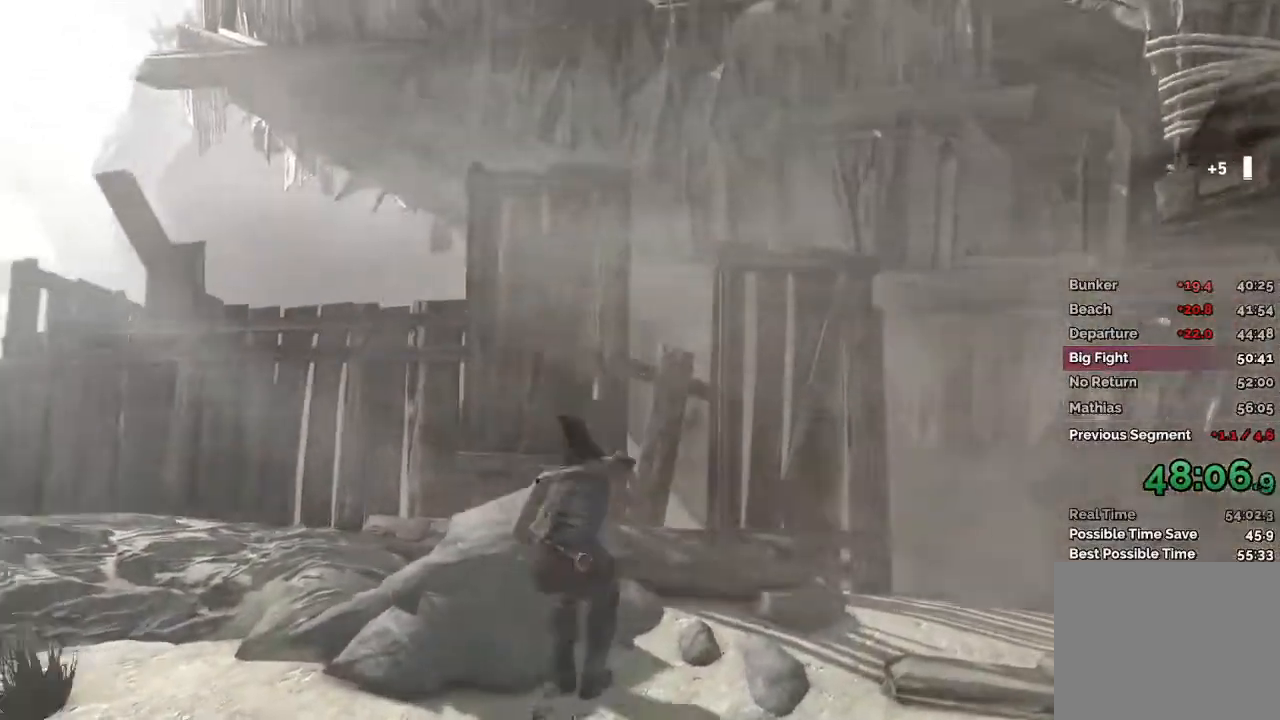
{"keys": ["a"], "mouse": ["right"], "events": [[50, "mouse_right", "down"], [267, "a", "down"], [417, "w", "up"]]}
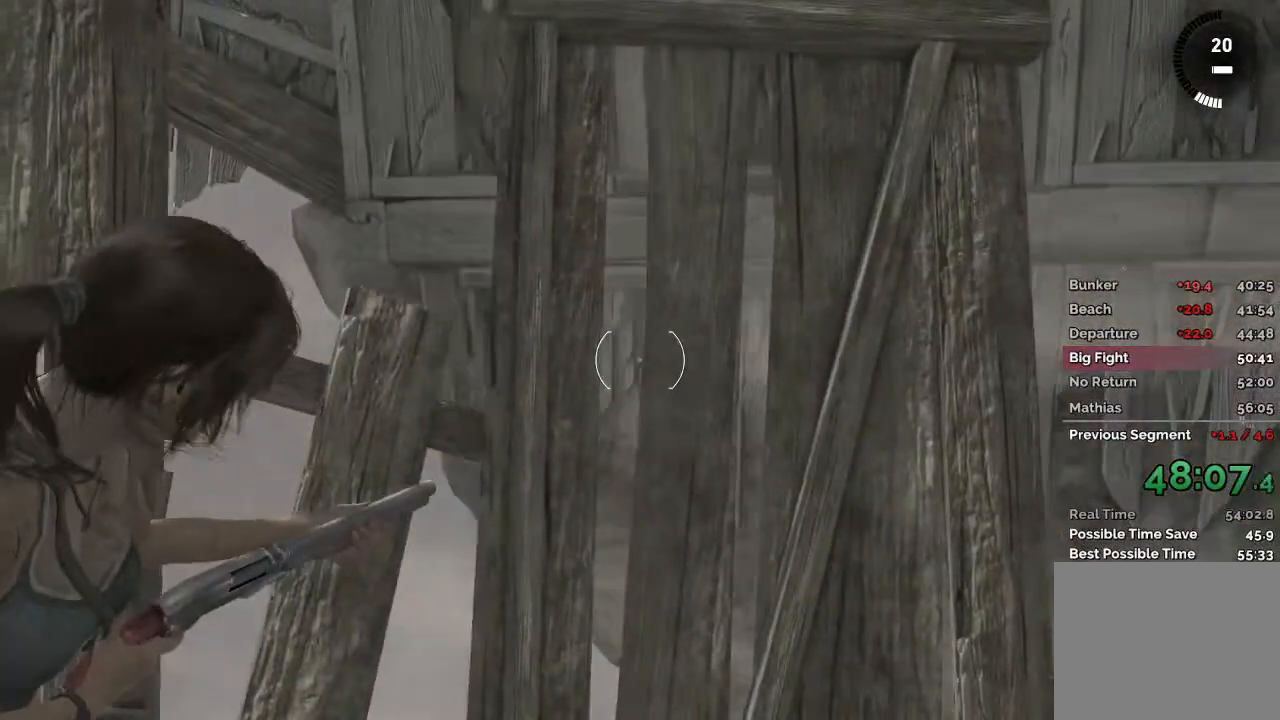
{"keys": ["a"], "mouse": [], "events": [[283, "mouse_right", "up"], [317, "a", "up"], [467, "a", "down"]]}
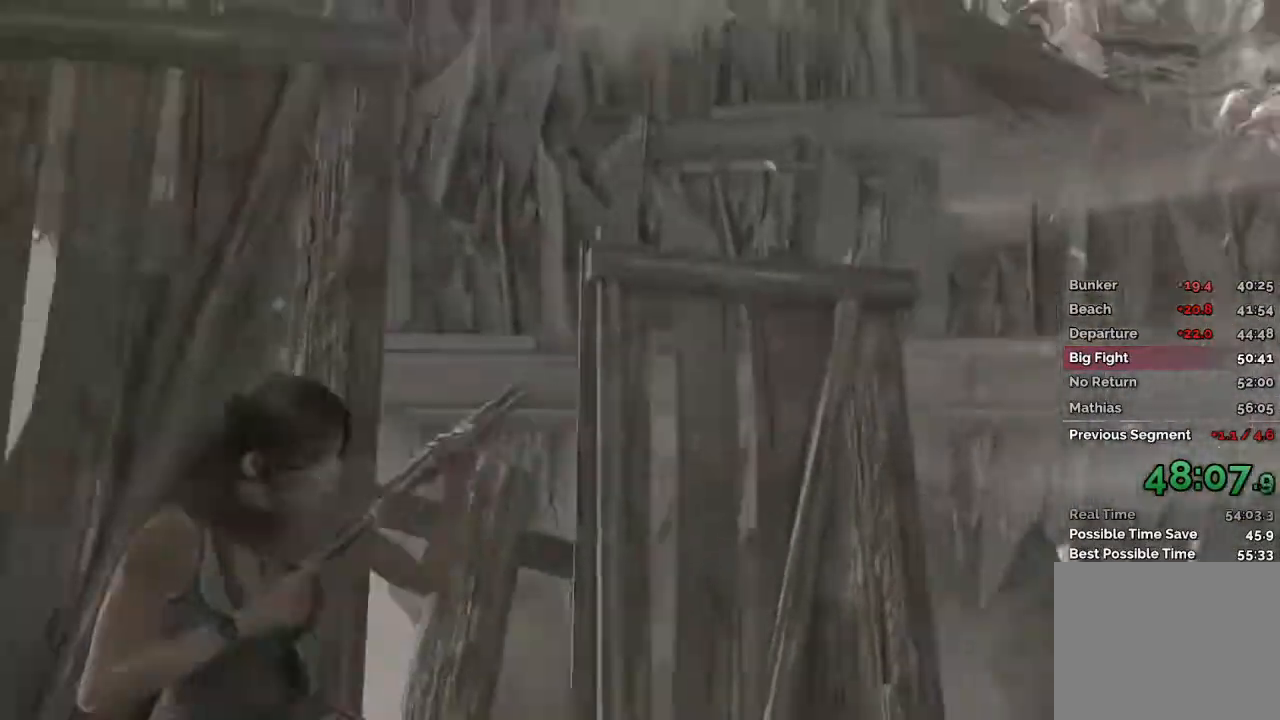
{"keys": [], "mouse": ["right"], "events": [[267, "a", "up"], [283, "mouse_right", "down"]]}
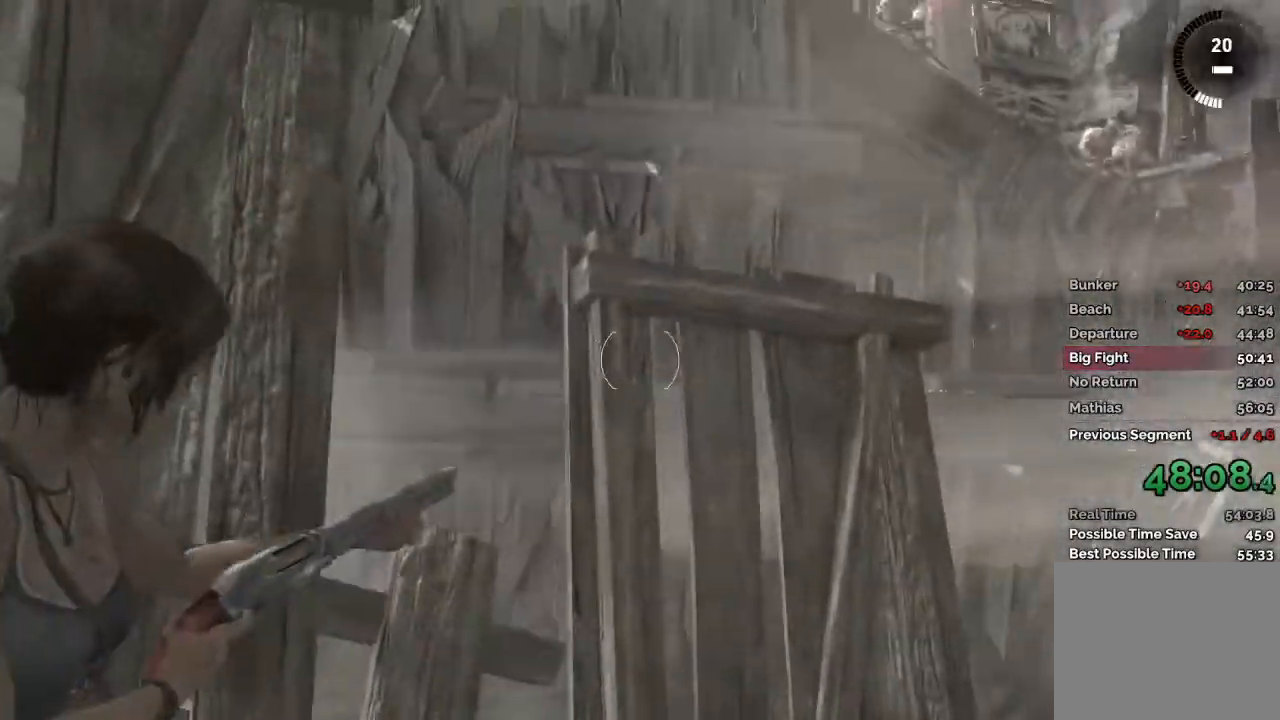
{"keys": [], "mouse": ["right"], "events": [[183, "a", "down"], [433, "a", "up"]]}
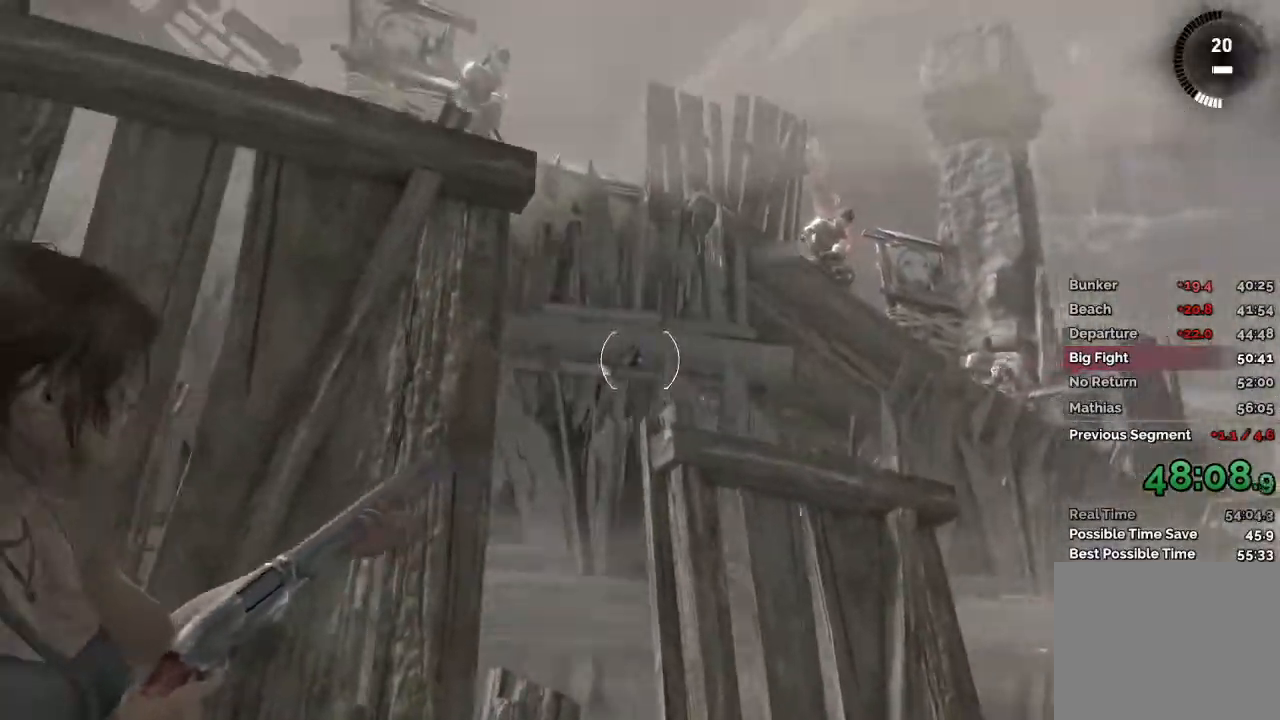
{"keys": [], "mouse": ["right"], "events": []}